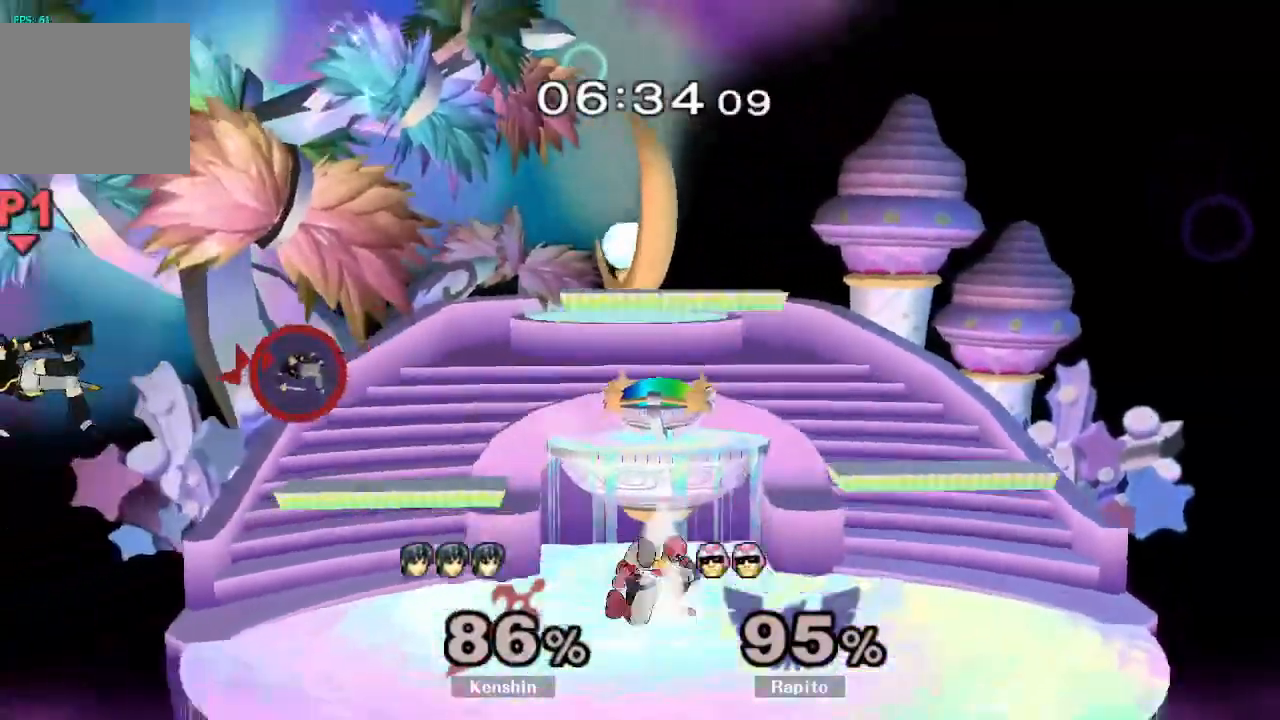
Gameplay with a controller (Nintendo layout); each line is a JSON object with the inputs held at the frame after it (dt_ms = milliseconds from this image to that frame). "events" lists button and stick changes between this image and that frame as [ms after this image, input, new state], when the widget could be followed in between. Not read: L3 R3 START Z.
{"dt_ms": 500, "buttons": [], "left_stick": "left", "right_stick": "center", "events": [[100, "left_stick", "left"], [267, "Y", "down"], [500, "Y", "up"]]}
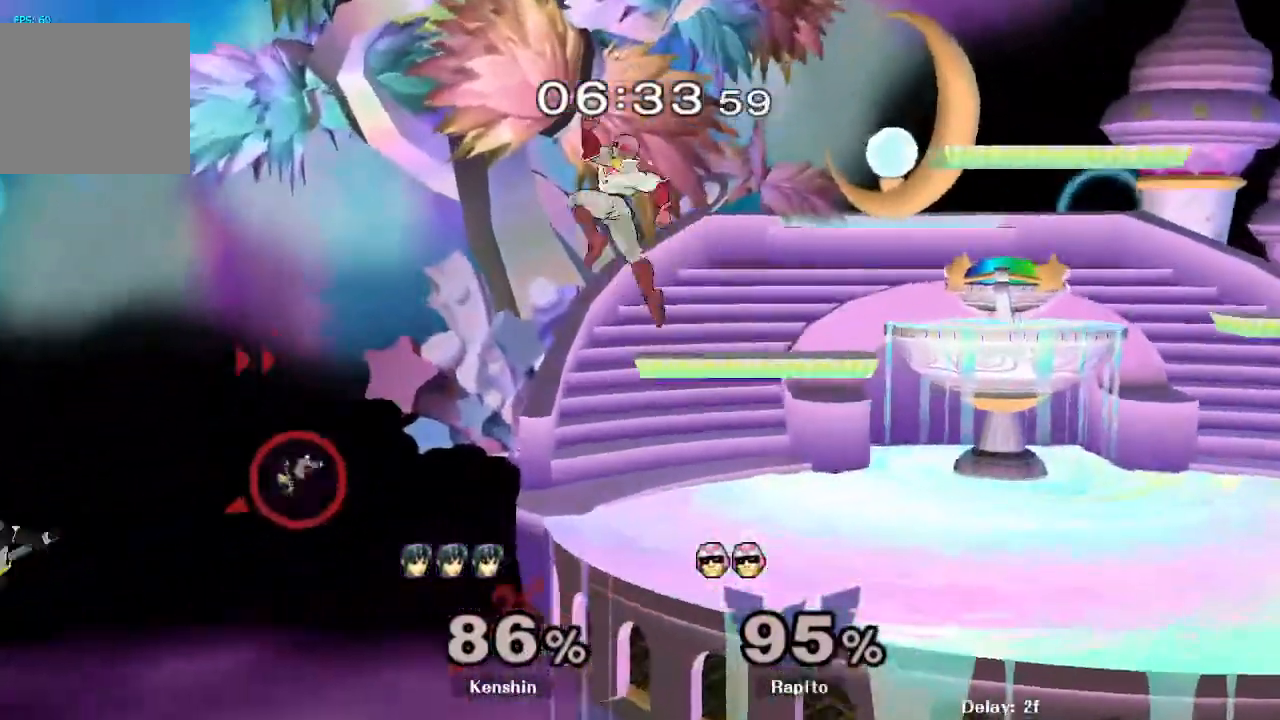
{"dt_ms": 500, "buttons": ["Y"], "left_stick": "down-right", "right_stick": "center", "events": [[300, "left_stick", "center"], [350, "left_stick", "down"], [450, "left_stick", "down-right"], [483, "Y", "down"]]}
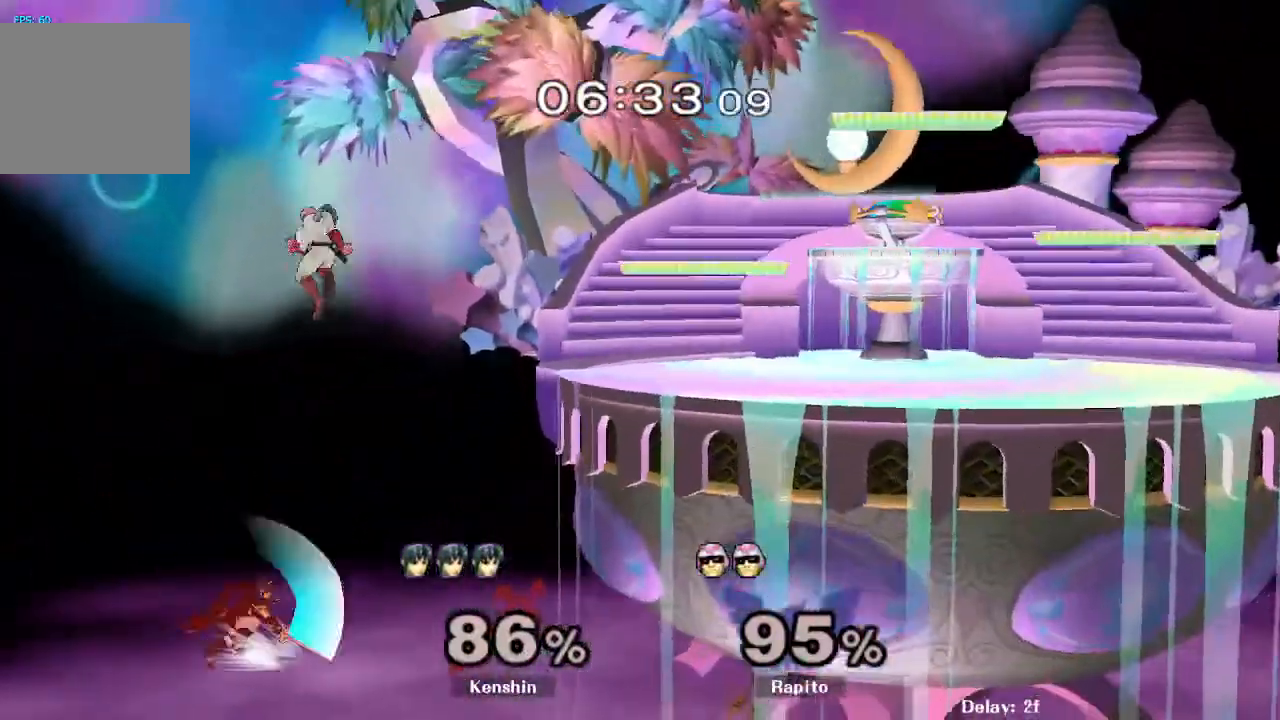
{"dt_ms": 500, "buttons": ["Y"], "left_stick": "right", "right_stick": "center", "events": [[17, "left_stick", "right"]]}
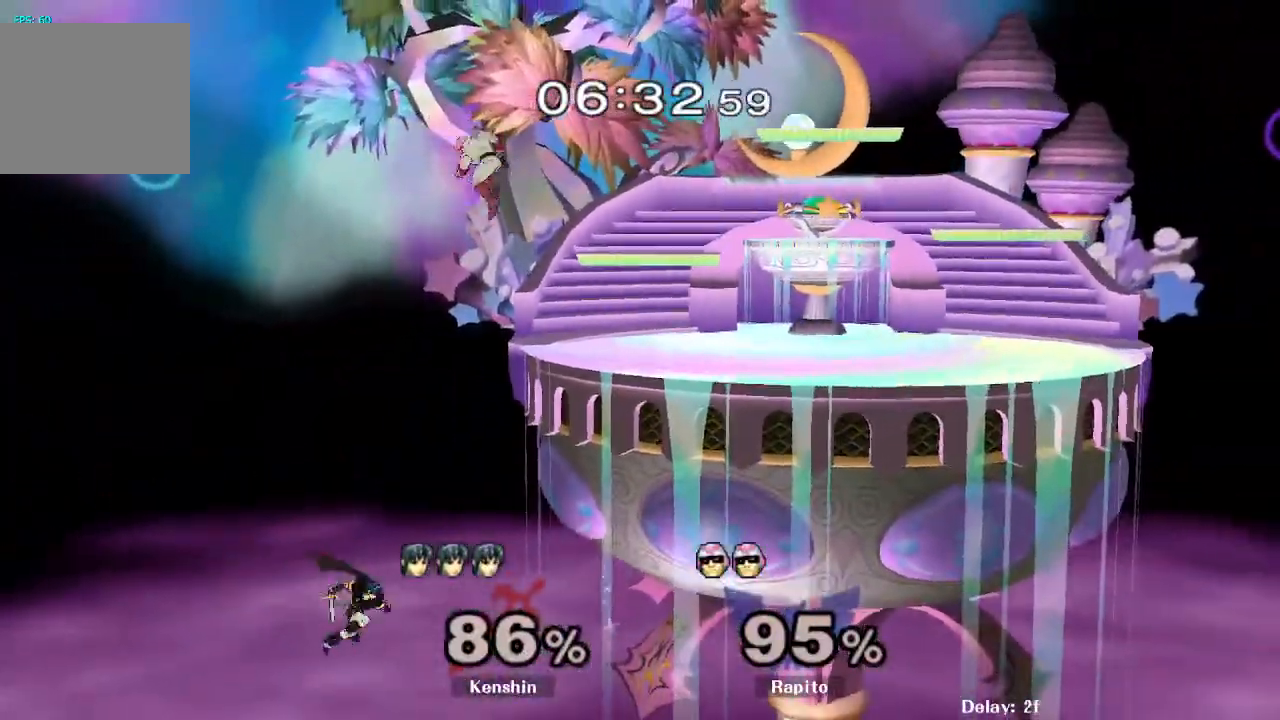
{"dt_ms": 500, "buttons": [], "left_stick": "down-left", "right_stick": "center", "events": [[83, "Y", "up"], [267, "left_stick", "down-left"], [333, "A", "down"], [383, "A", "up"]]}
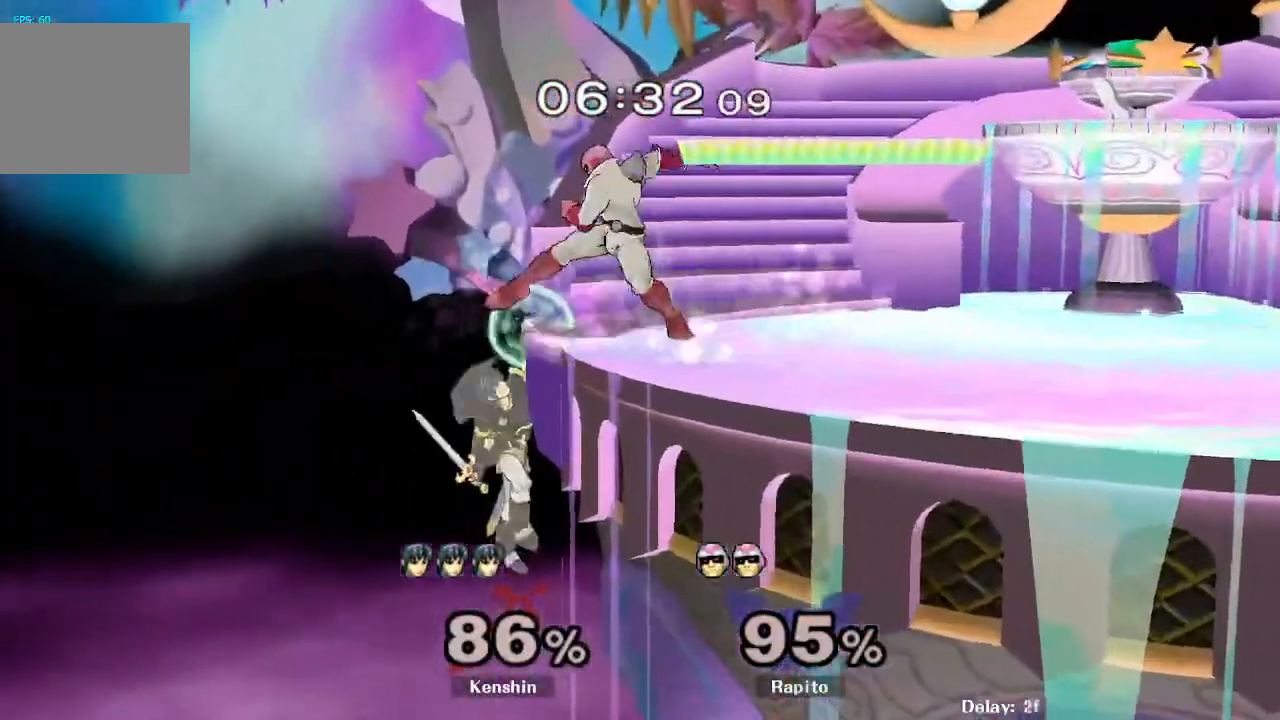
{"dt_ms": 500, "buttons": ["L1"], "left_stick": "center", "right_stick": "center", "events": [[33, "left_stick", "down"], [133, "left_stick", "center"], [283, "L1", "down"]]}
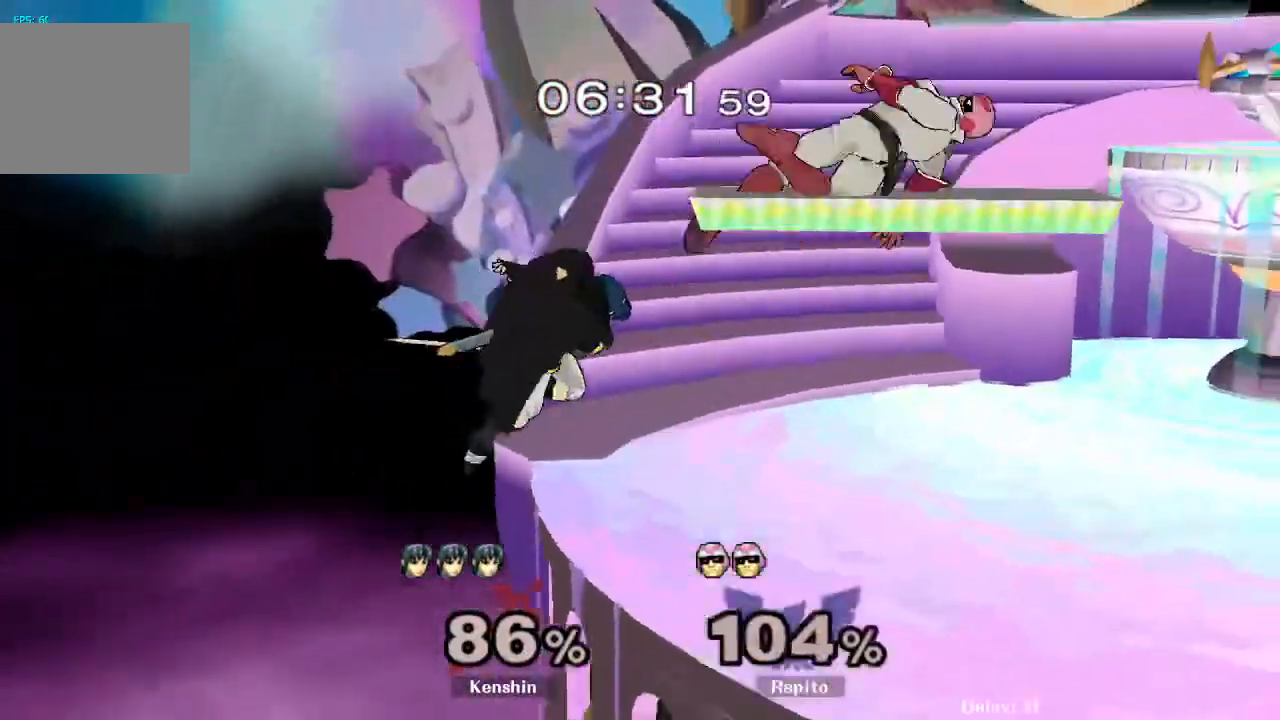
{"dt_ms": 500, "buttons": [], "left_stick": "right", "right_stick": "center"}
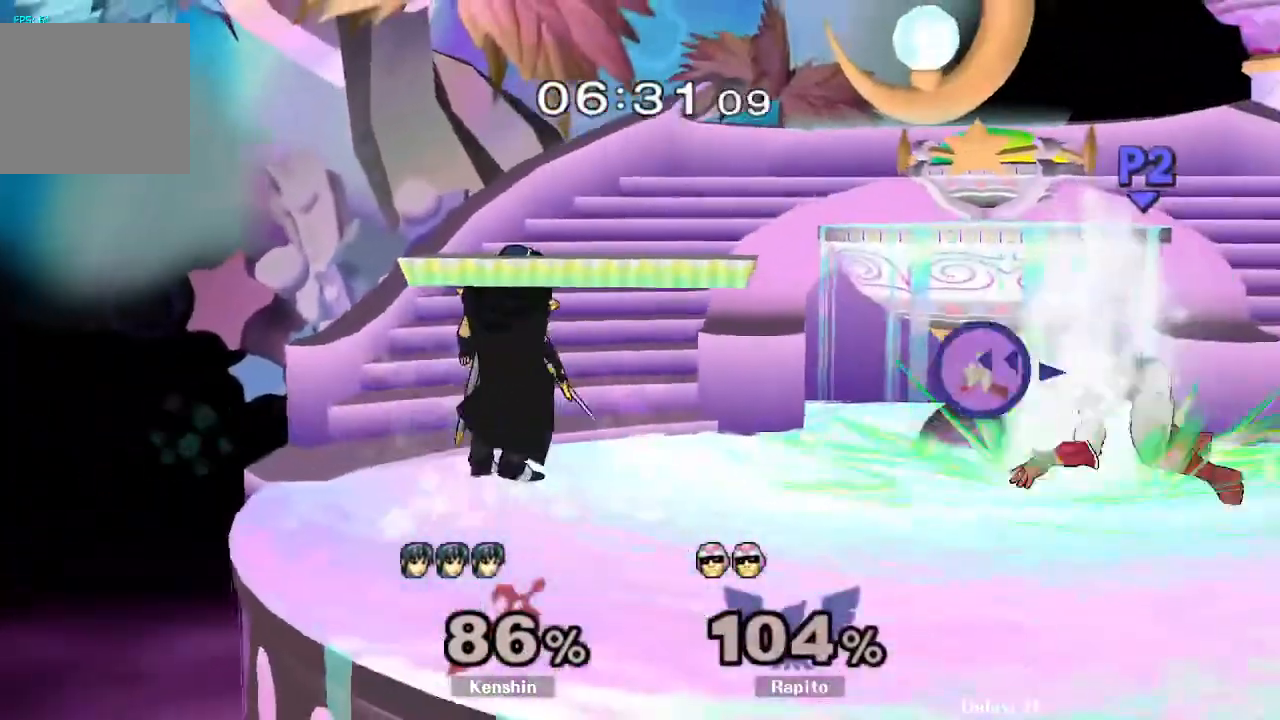
{"dt_ms": 500, "buttons": [], "left_stick": "center", "right_stick": "center", "events": [[250, "left_stick", "center"], [417, "left_stick", "right"], [500, "left_stick", "center"]]}
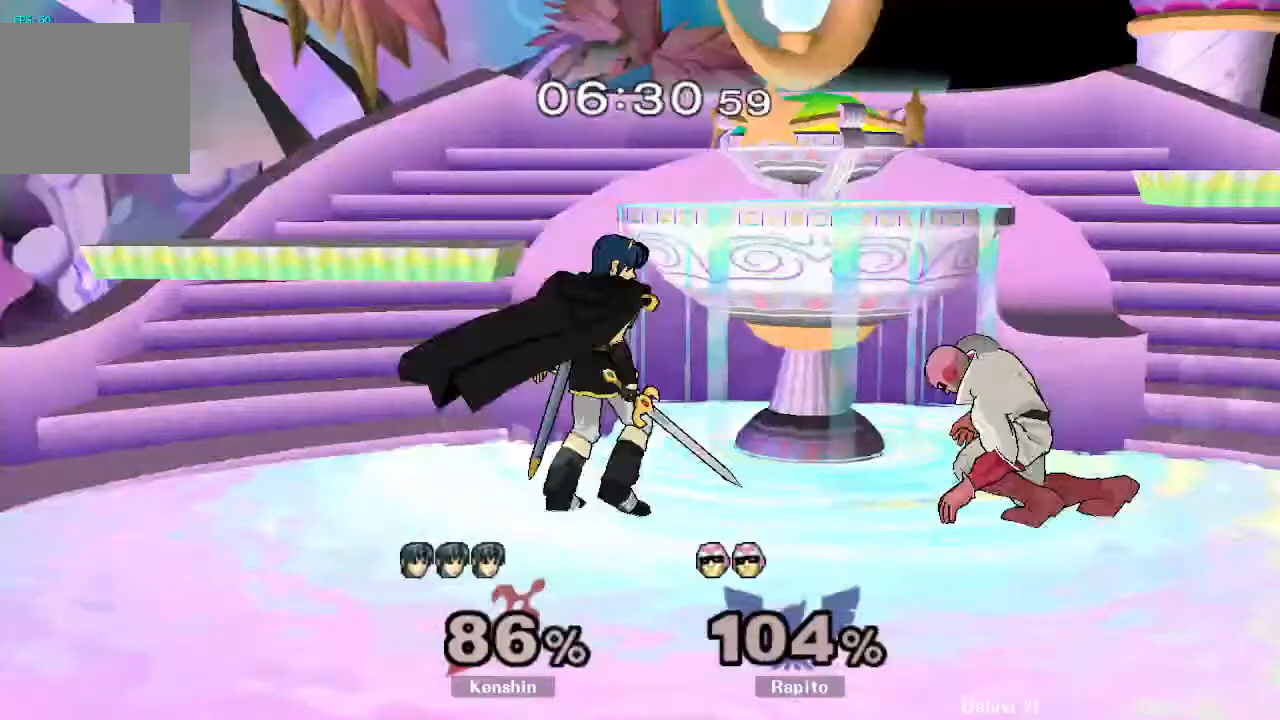
{"dt_ms": 500, "buttons": [], "left_stick": "down", "right_stick": "center"}
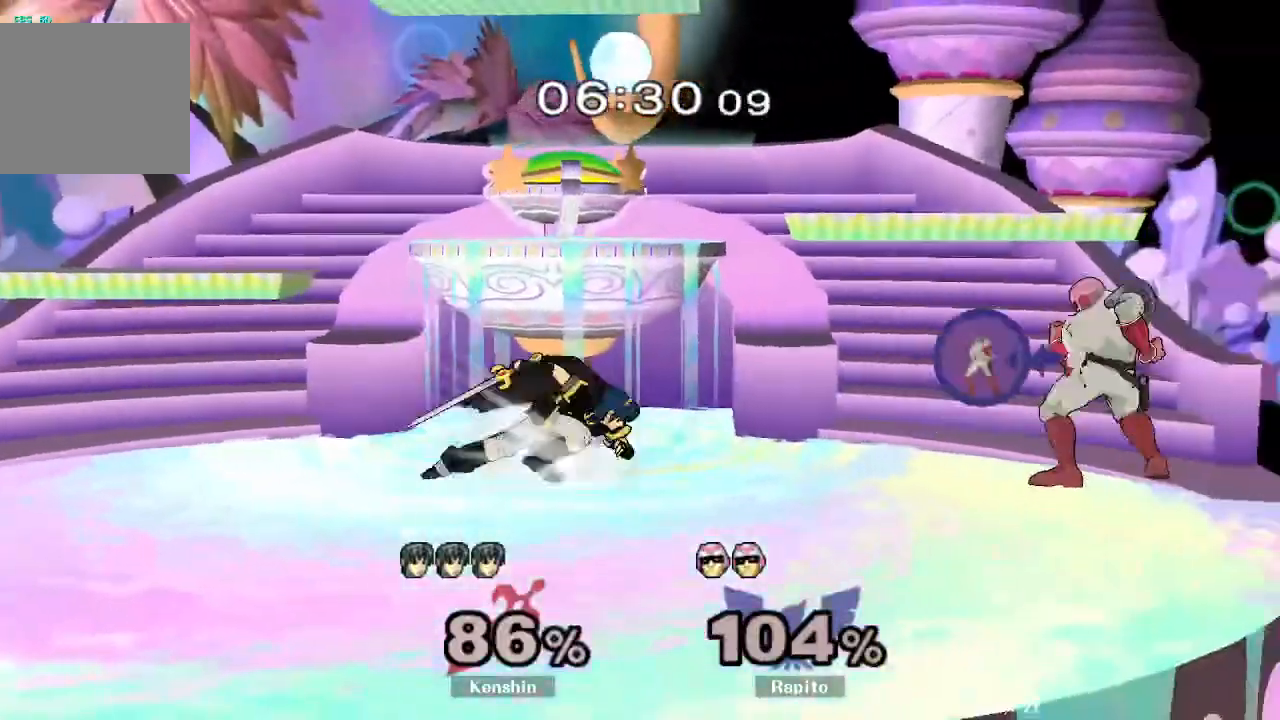
{"dt_ms": 1000, "buttons": [], "left_stick": "center", "right_stick": "center"}